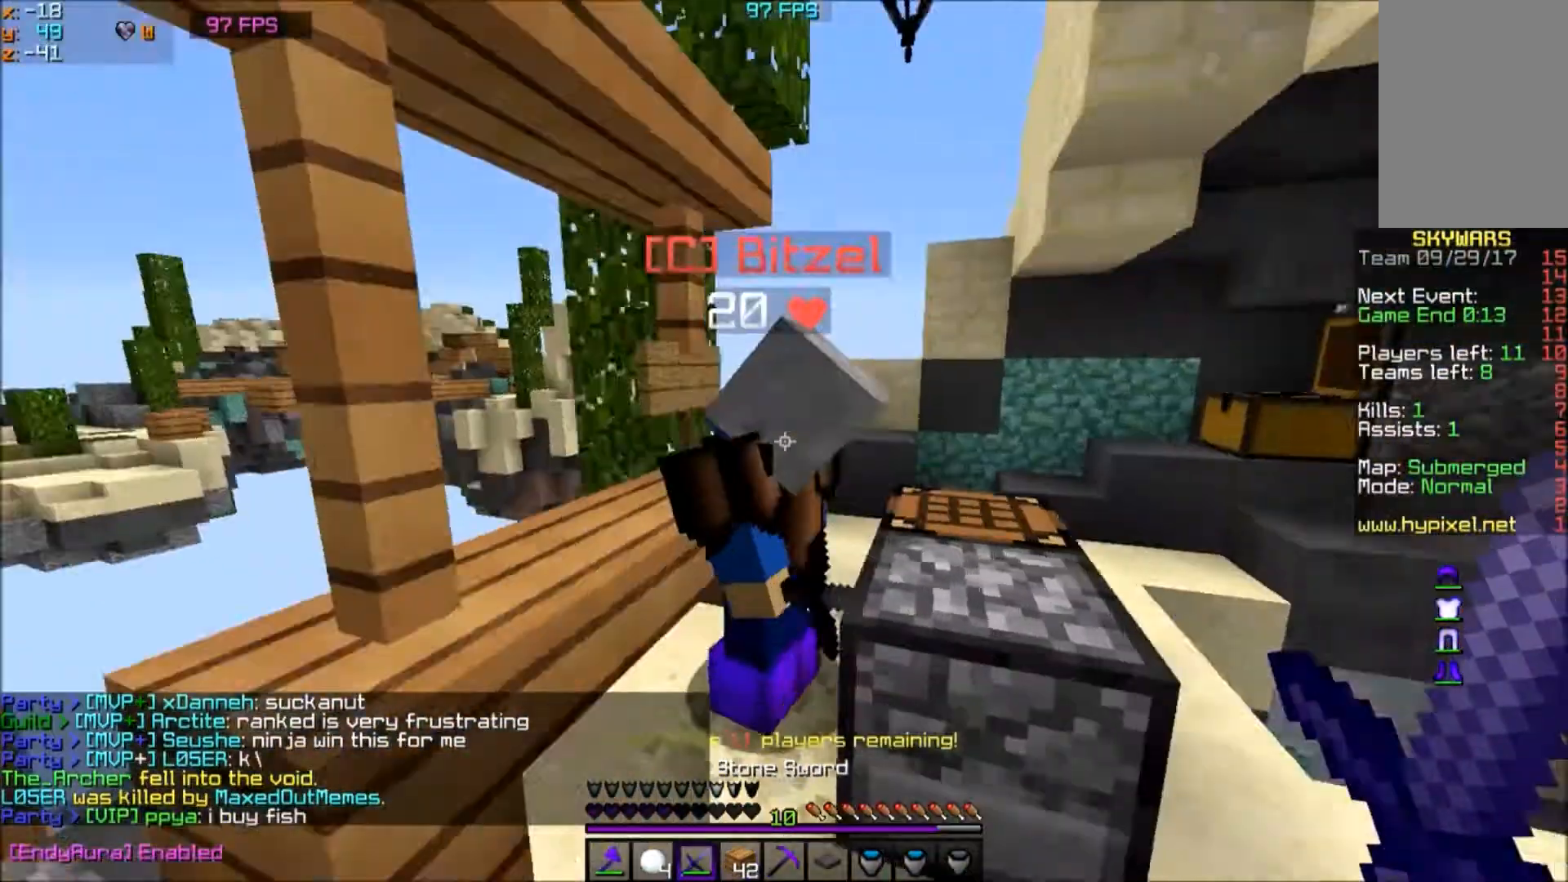
Gameplay with keyboard and mouse; each line is a JSON object with the keys and mouse buttons held at the frame after it. "events" lists presses ("down") and releases ("up") of "a", "d", "s", "w", "mouse_left" and "mouse_right" between this image and that frame as [ms after this image, input, new state], when the widget could be followed in between. "mouse_left", "mouse_right" = the "left", "right" buttons of the "mouse" list. No other keys are recorded. Fast repeated clicks can show as one long hold. Mouse movement is not recorded.
{"keys": [], "mouse": [], "events": [[167, "a", "down"], [433, "a", "up"]]}
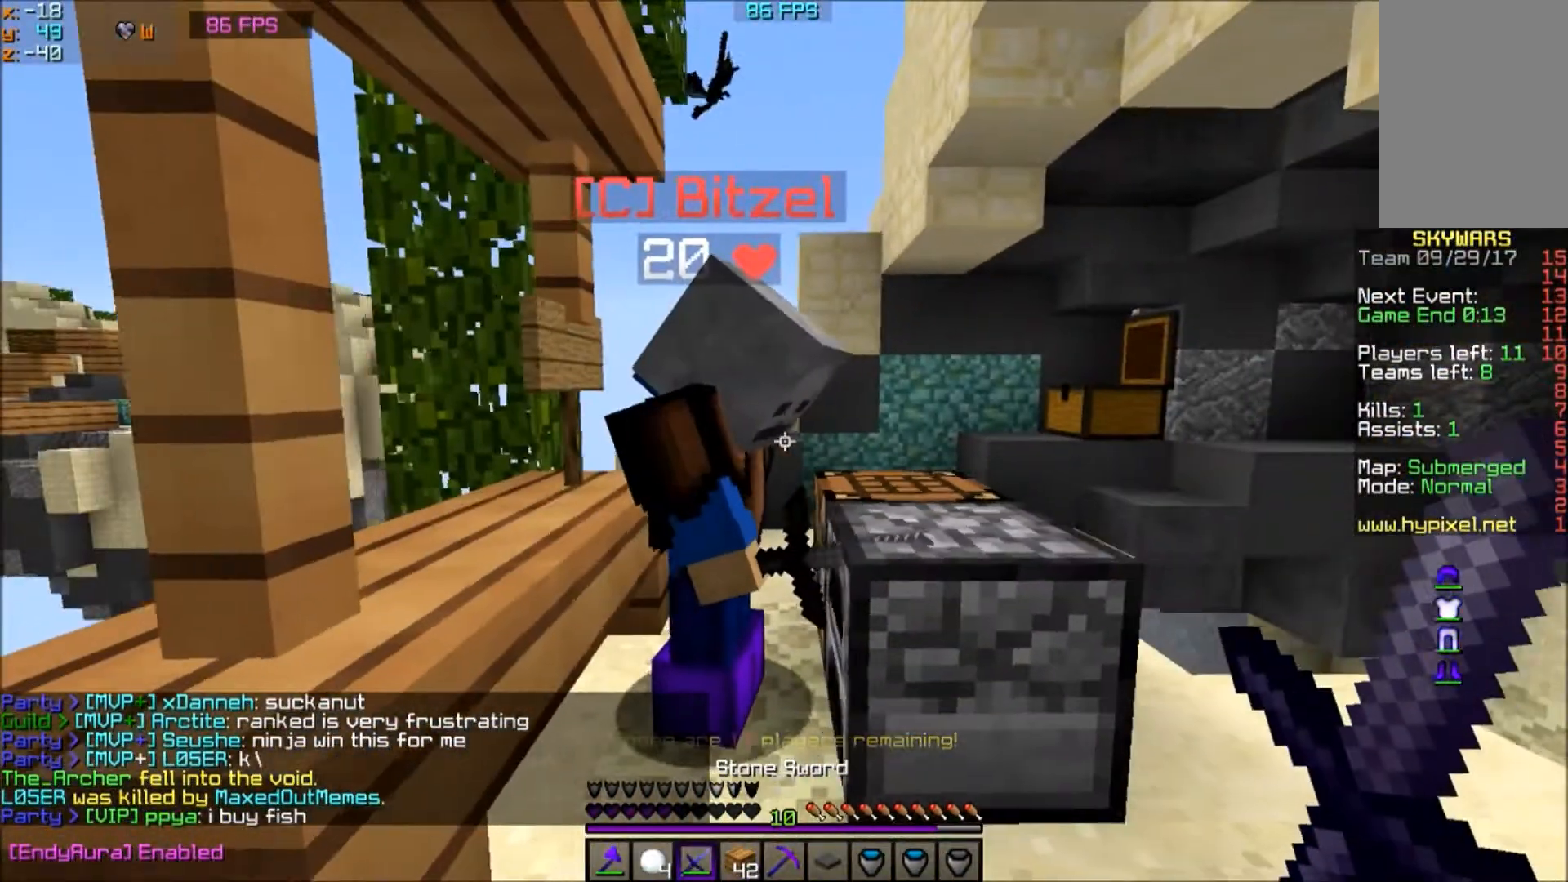
{"keys": [], "mouse": [], "events": []}
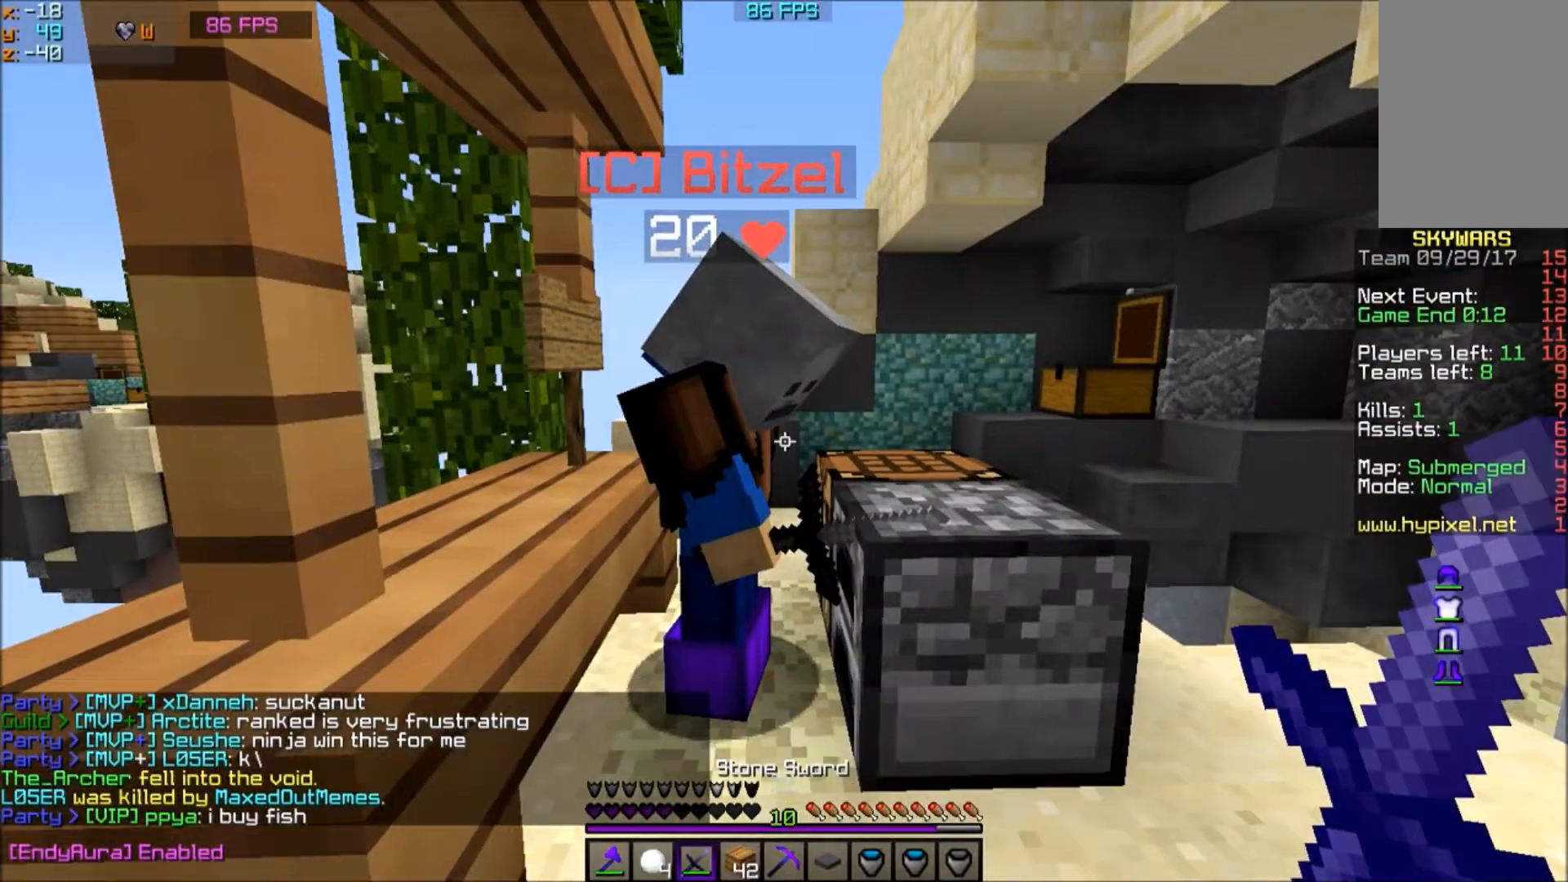
{"keys": [], "mouse": ["right"], "events": [[433, "mouse_right", "down"]]}
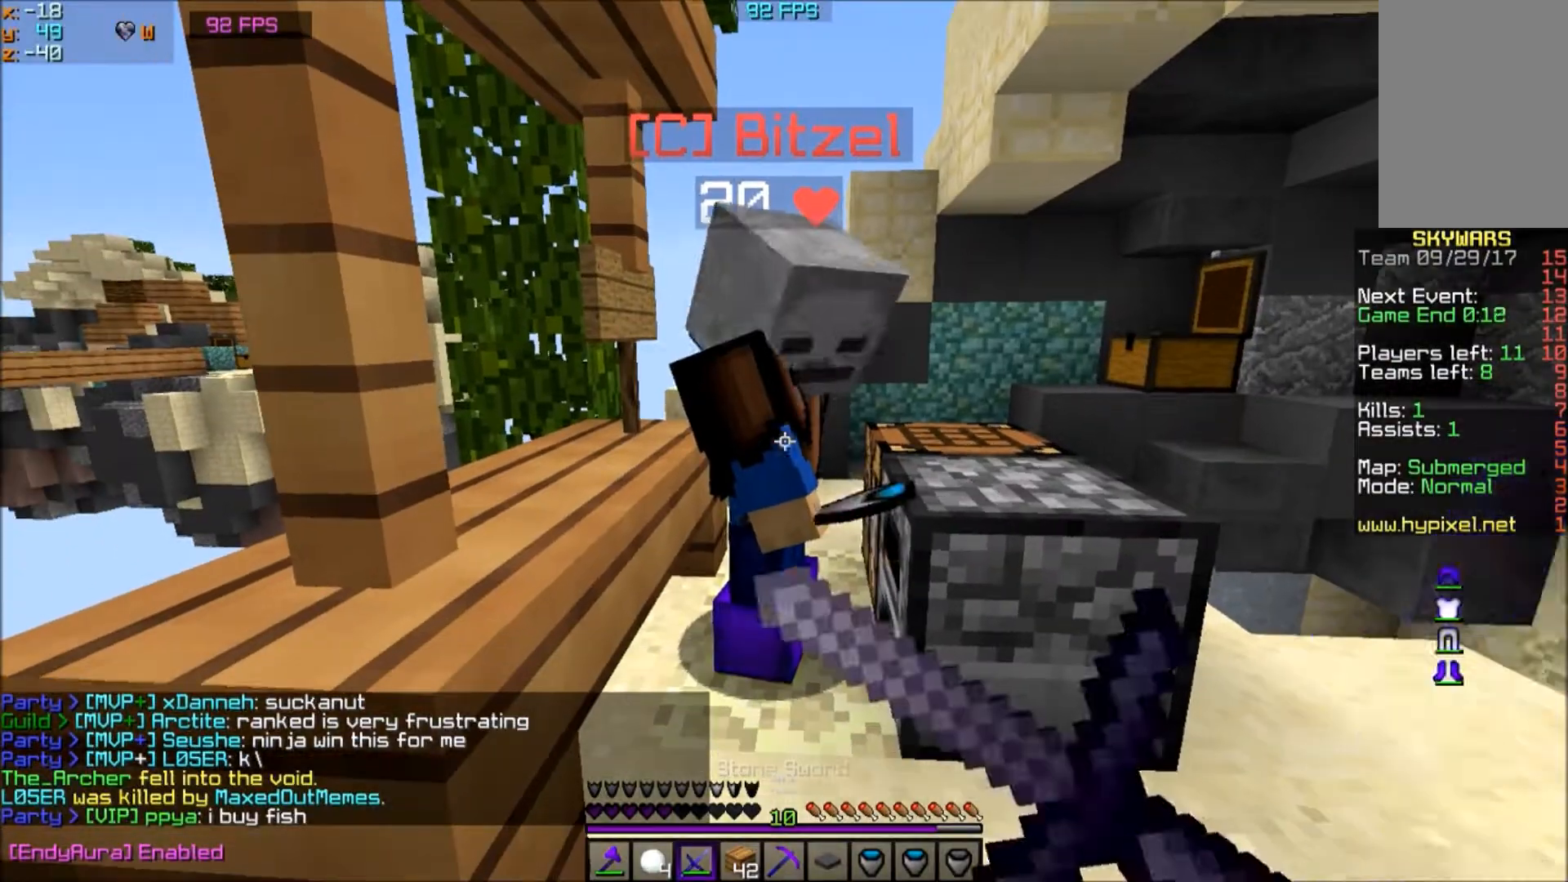
{"keys": [], "mouse": [], "events": [[34, "mouse_right", "up"], [401, "mouse_right", "down"], [434, "mouse_right", "up"]]}
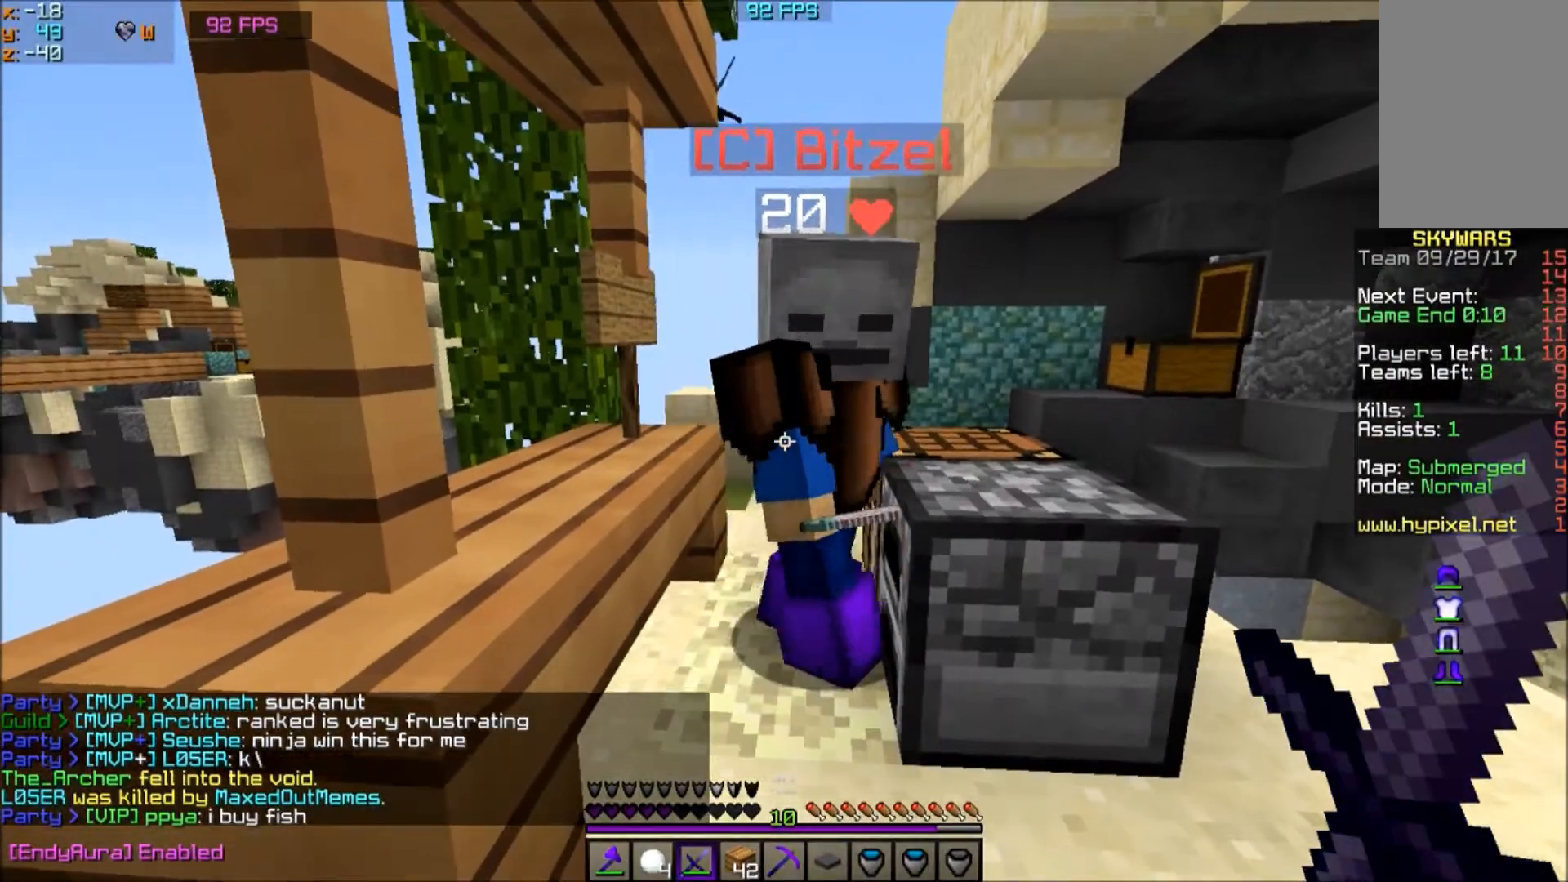
{"keys": [], "mouse": ["right"], "events": [[66, "mouse_right", "down"], [100, "mouse_right", "up"], [300, "mouse_right", "down"], [367, "mouse_right", "up"], [500, "mouse_right", "down"]]}
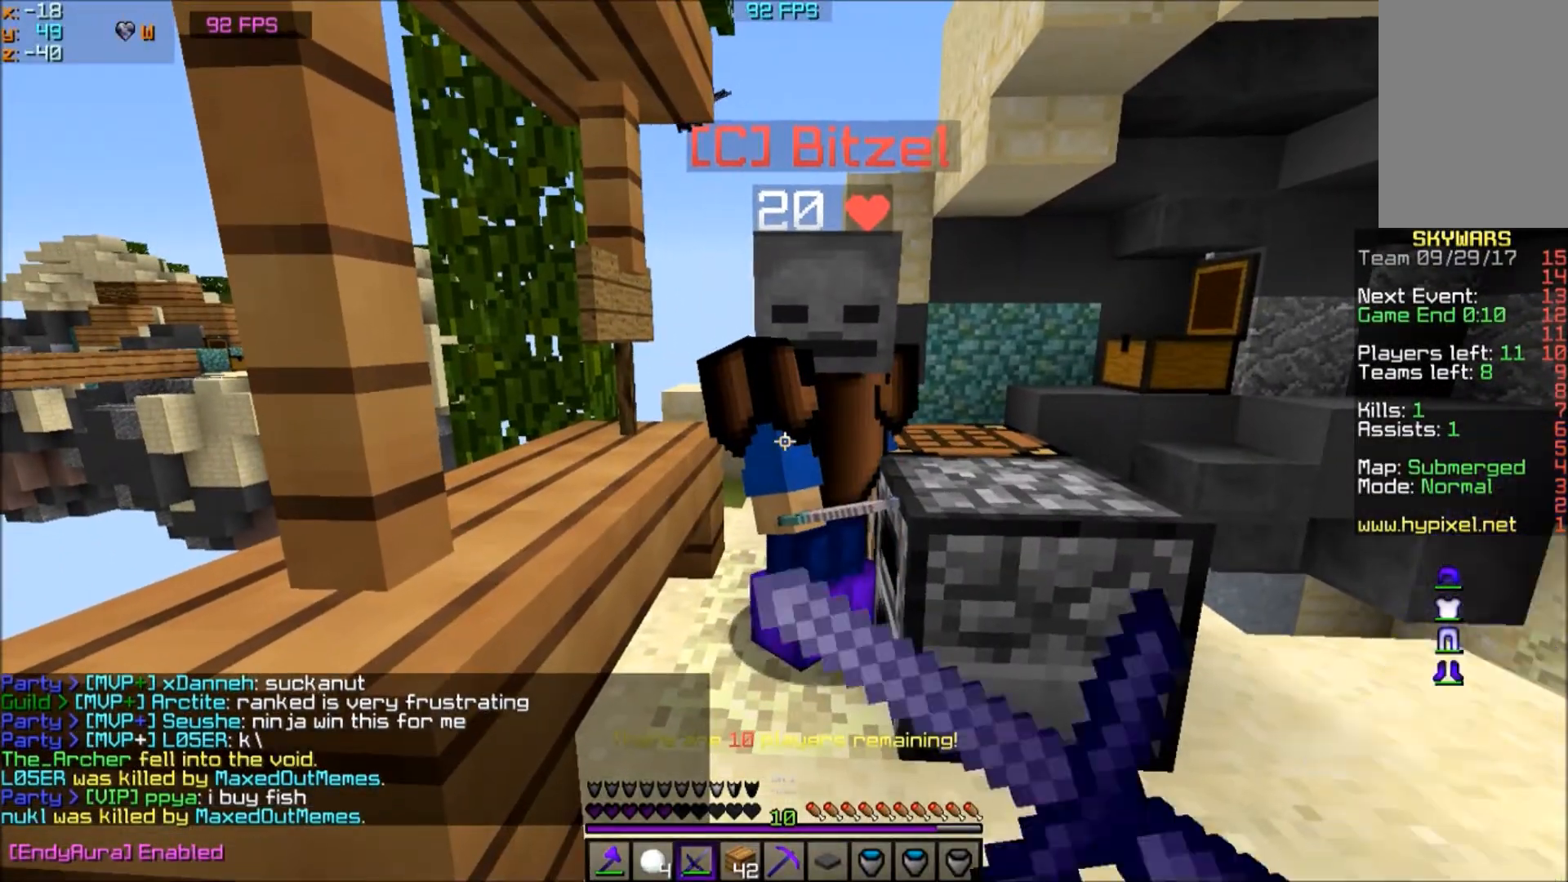
{"keys": [], "mouse": ["right"], "events": [[34, "mouse_right", "up"], [134, "mouse_right", "down"], [234, "mouse_right", "up"], [334, "mouse_right", "down"], [401, "mouse_right", "up"], [501, "mouse_right", "down"]]}
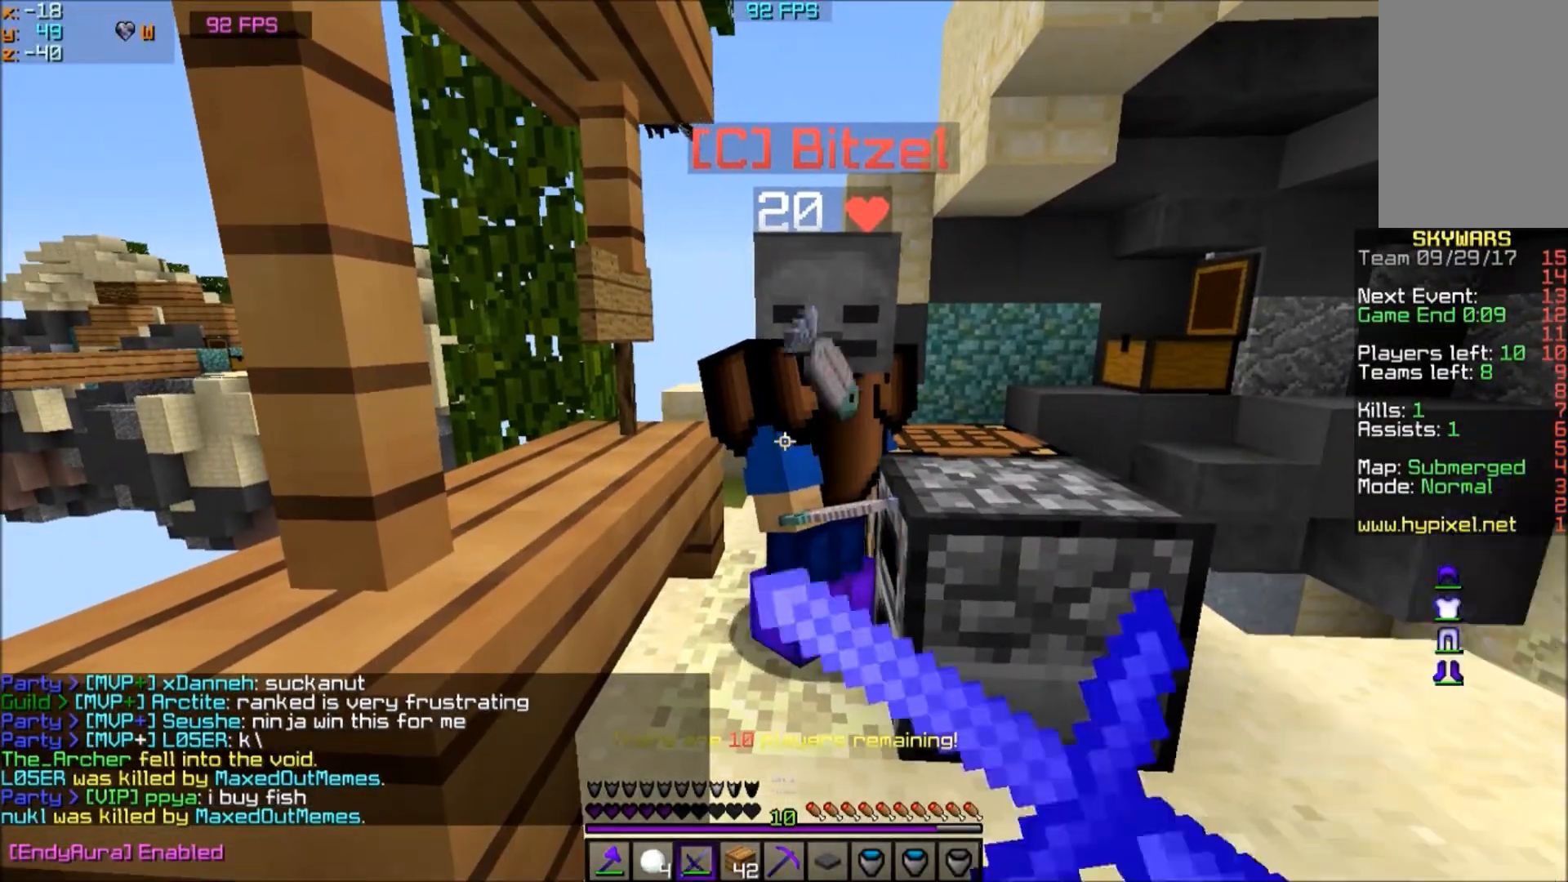
{"keys": [], "mouse": [], "events": [[33, "mouse_right", "up"], [200, "mouse_right", "down"], [333, "mouse_right", "up"]]}
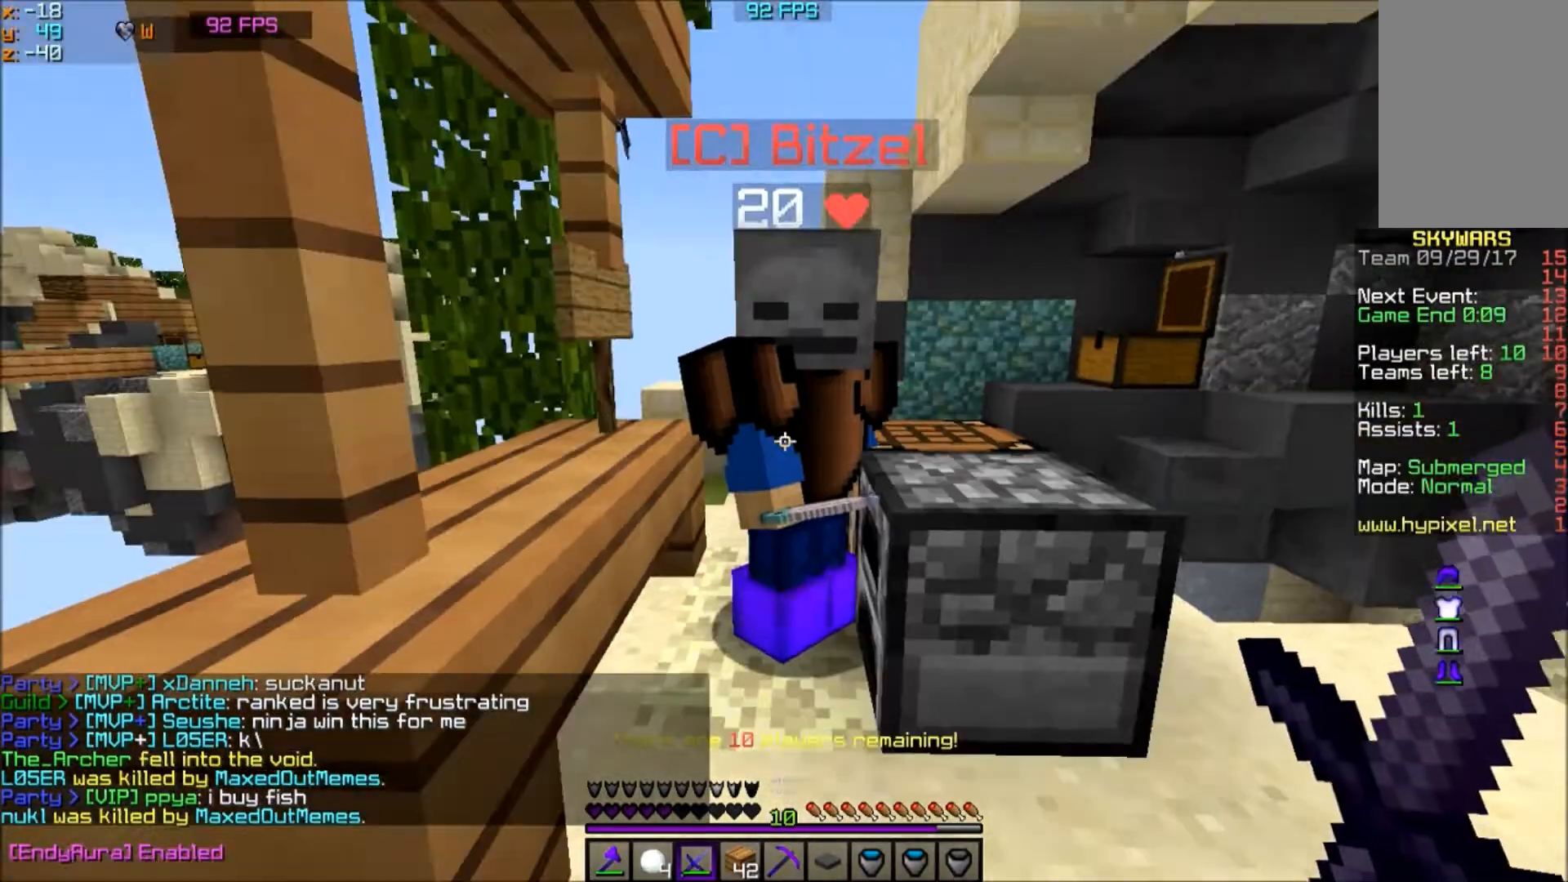
{"keys": [], "mouse": [], "events": []}
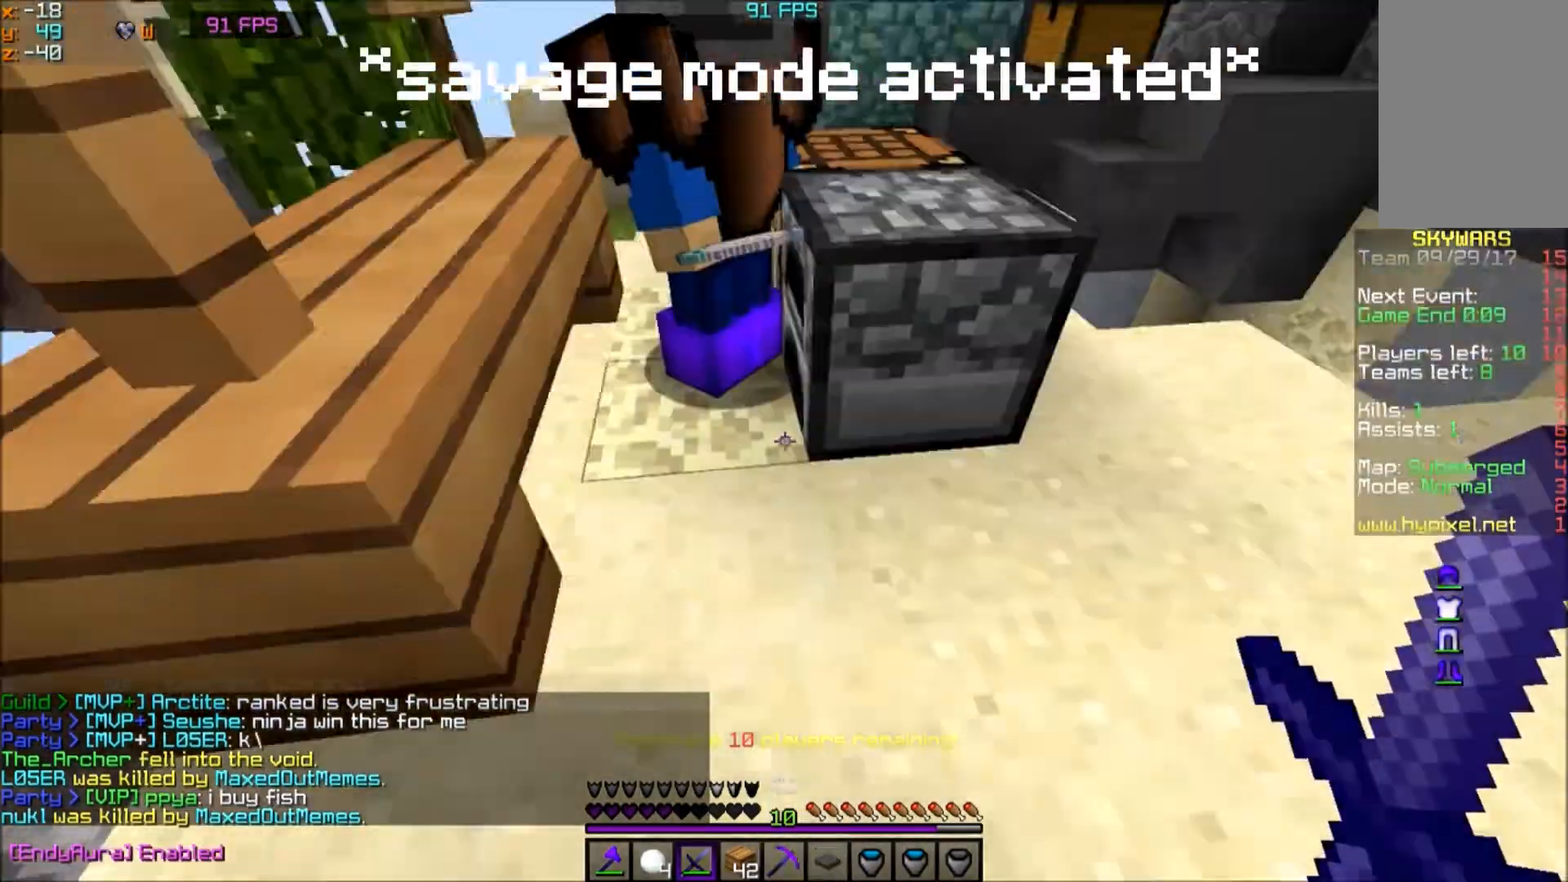
{"keys": ["w"], "mouse": ["left"], "events": [[433, "w", "down"], [500, "mouse_left", "down"]]}
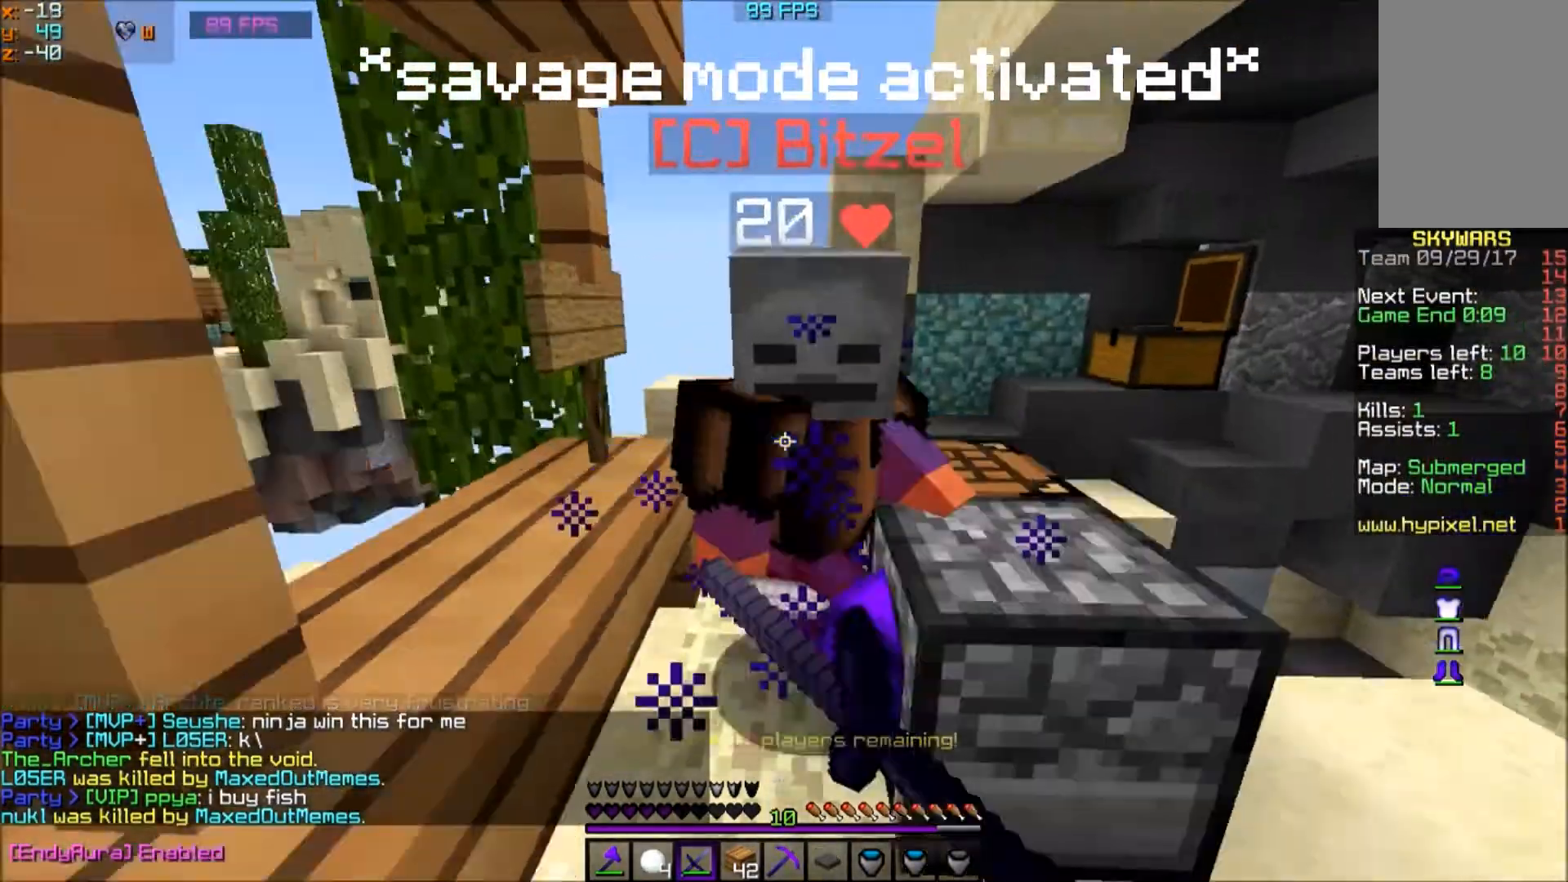
{"keys": ["w"], "mouse": [], "events": [[100, "mouse_left", "up"], [234, "mouse_left", "down"], [234, "w", "up"], [300, "mouse_left", "up"], [334, "mouse_left", "down"], [401, "mouse_left", "up"], [401, "w", "down"], [434, "mouse_left", "down"], [501, "mouse_left", "up"]]}
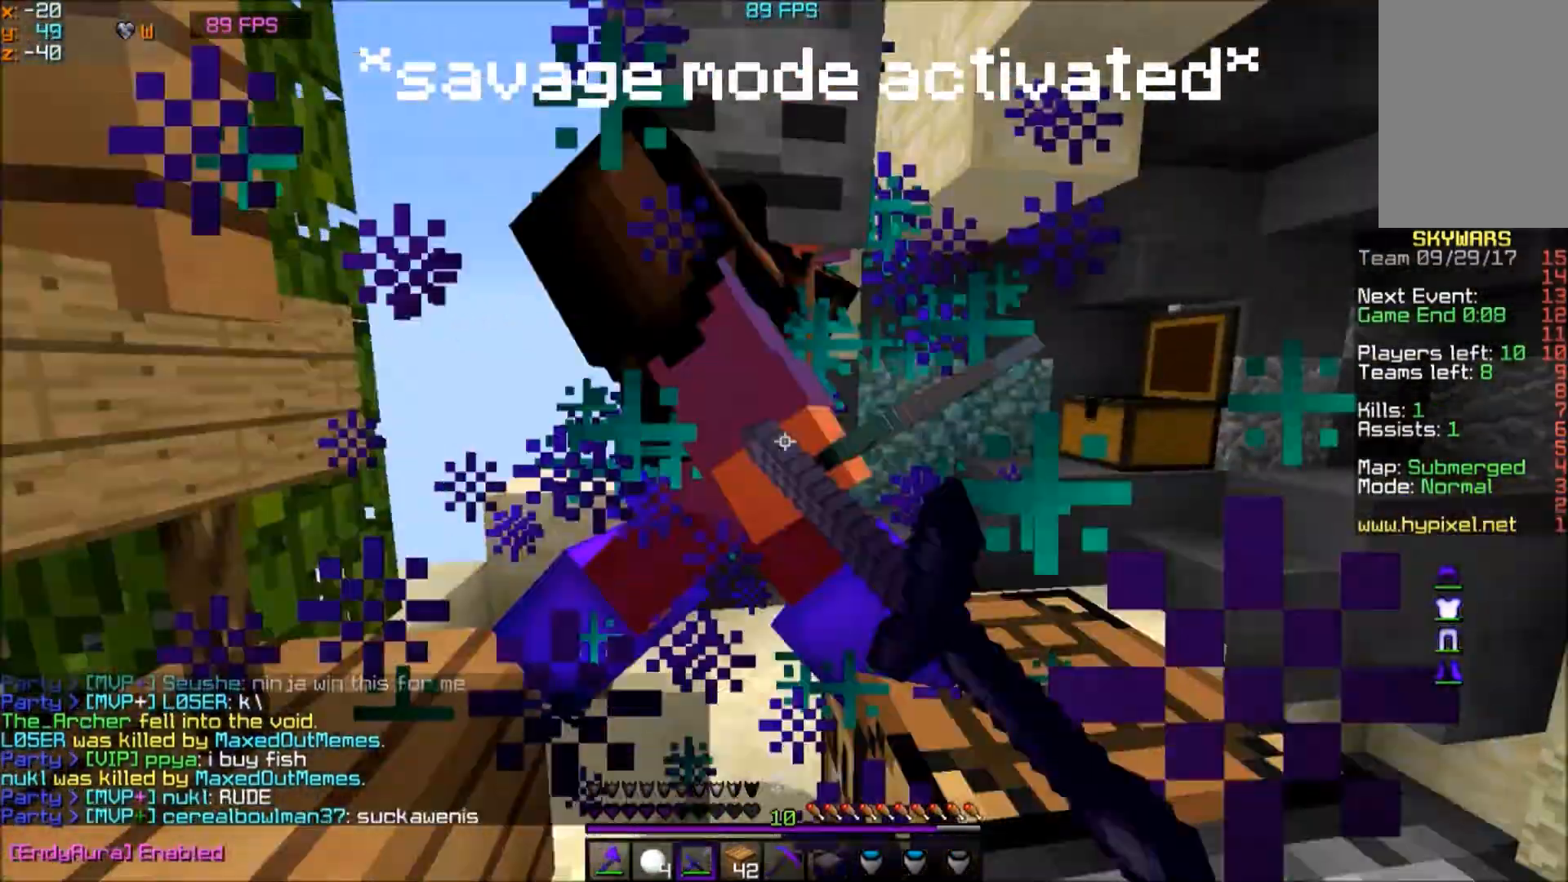
{"keys": ["s"], "mouse": ["left"], "events": [[33, "mouse_left", "down"], [100, "mouse_left", "up"], [200, "mouse_left", "down"], [233, "mouse_left", "up"], [300, "mouse_left", "down"], [333, "mouse_left", "up"], [400, "mouse_left", "down"], [433, "mouse_left", "up"], [433, "w", "up"], [500, "mouse_left", "down"], [500, "s", "down"]]}
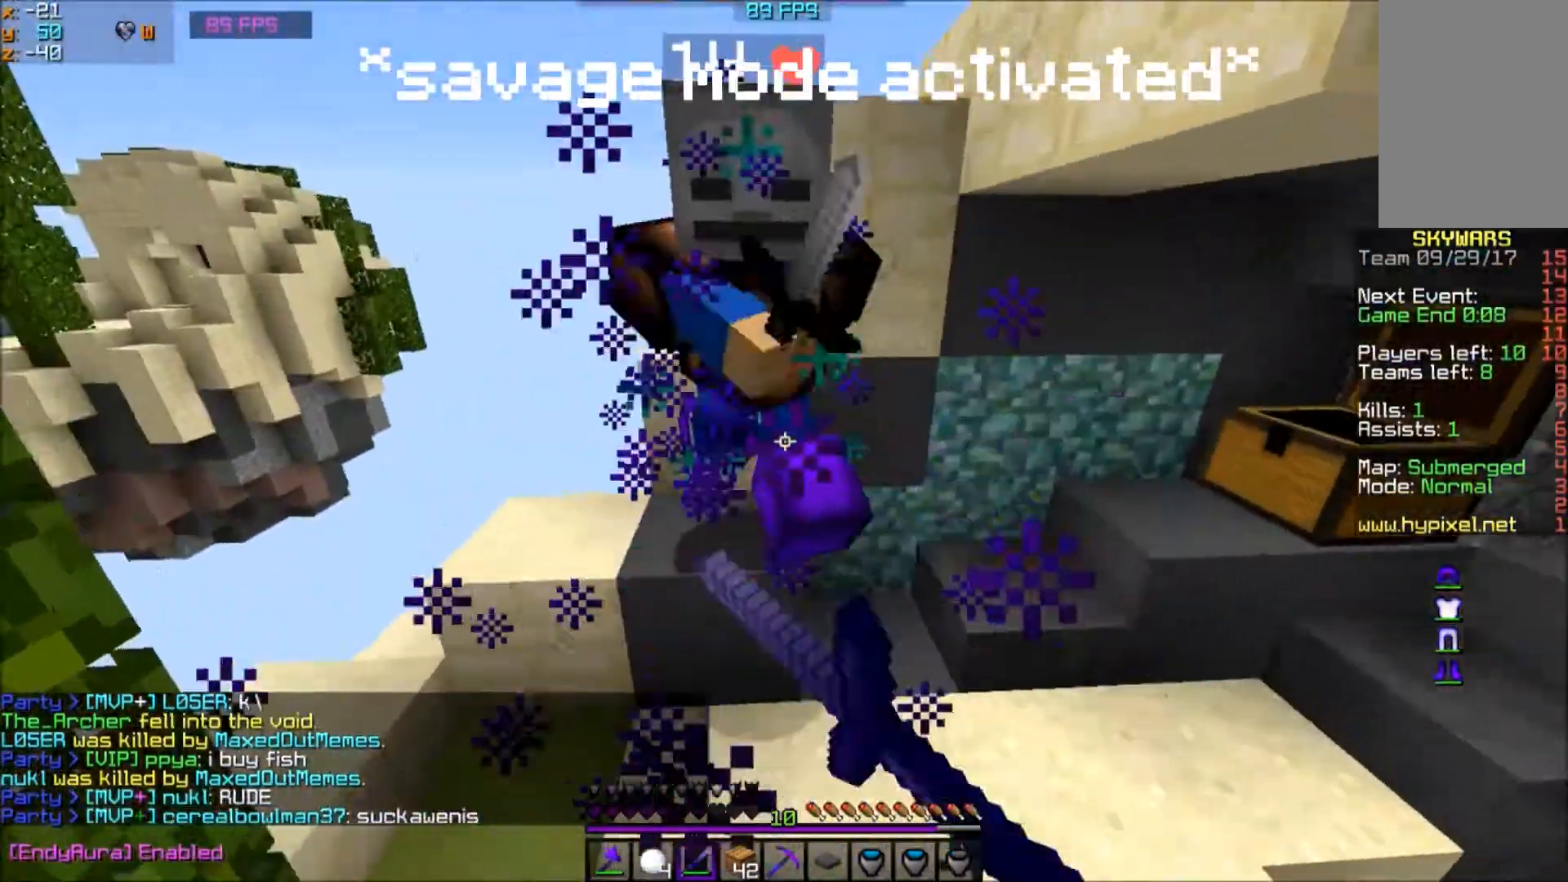
{"keys": ["w"], "mouse": ["left"], "events": [[34, "mouse_left", "up"], [134, "w", "down"], [200, "s", "up"], [234, "a", "down"], [234, "mouse_left", "down"], [301, "mouse_left", "up"], [334, "mouse_left", "down"], [401, "a", "up"], [401, "mouse_left", "up"], [434, "mouse_left", "down"]]}
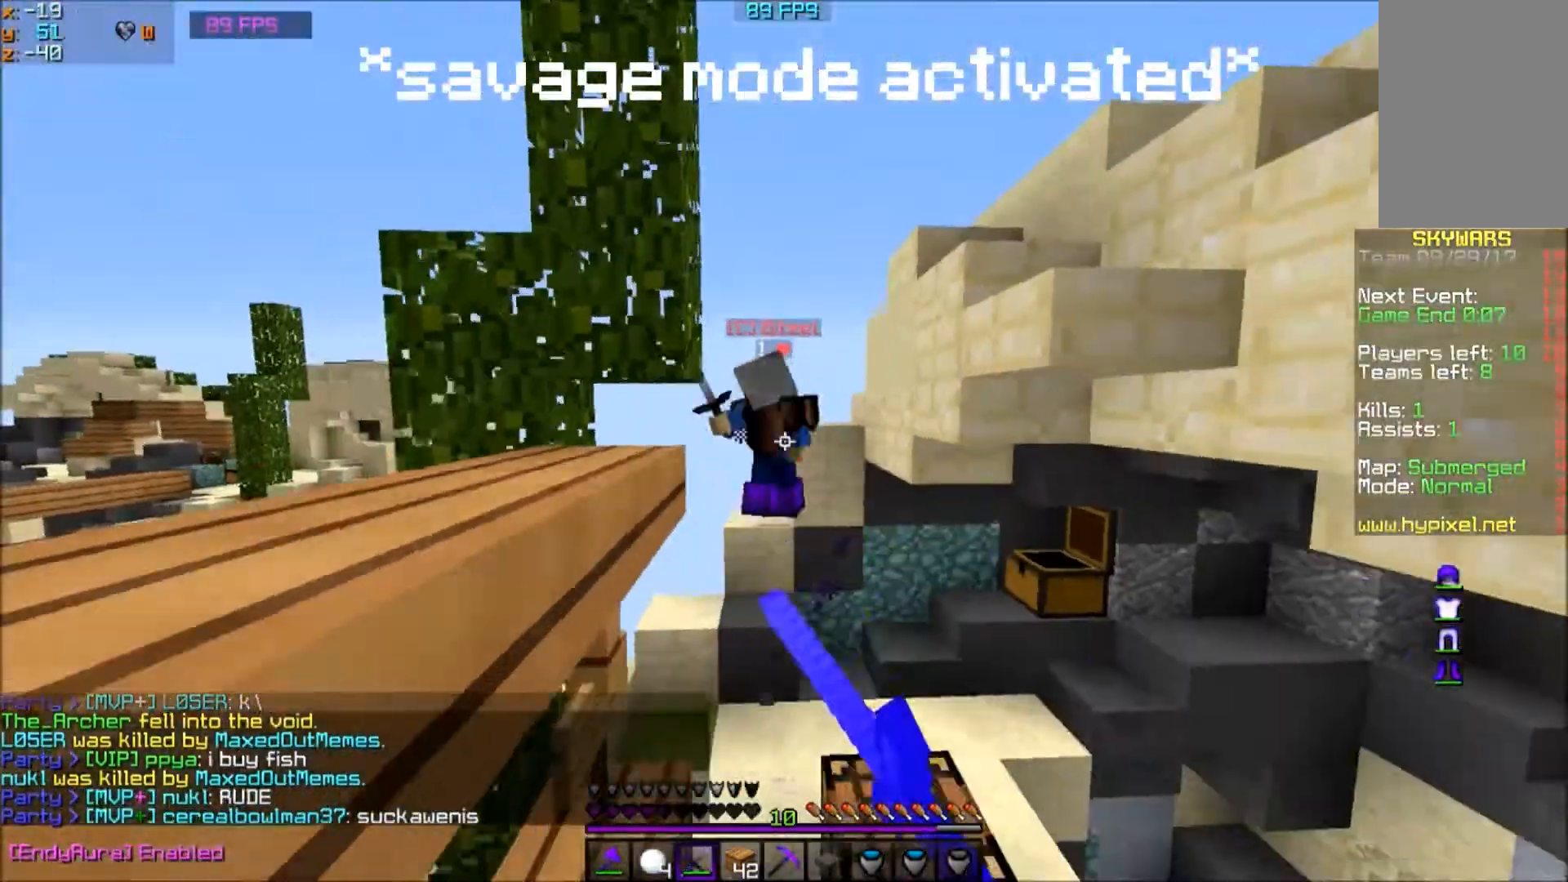
{"keys": ["w"], "mouse": ["right"], "events": [[33, "mouse_left", "up"], [500, "mouse_right", "down"]]}
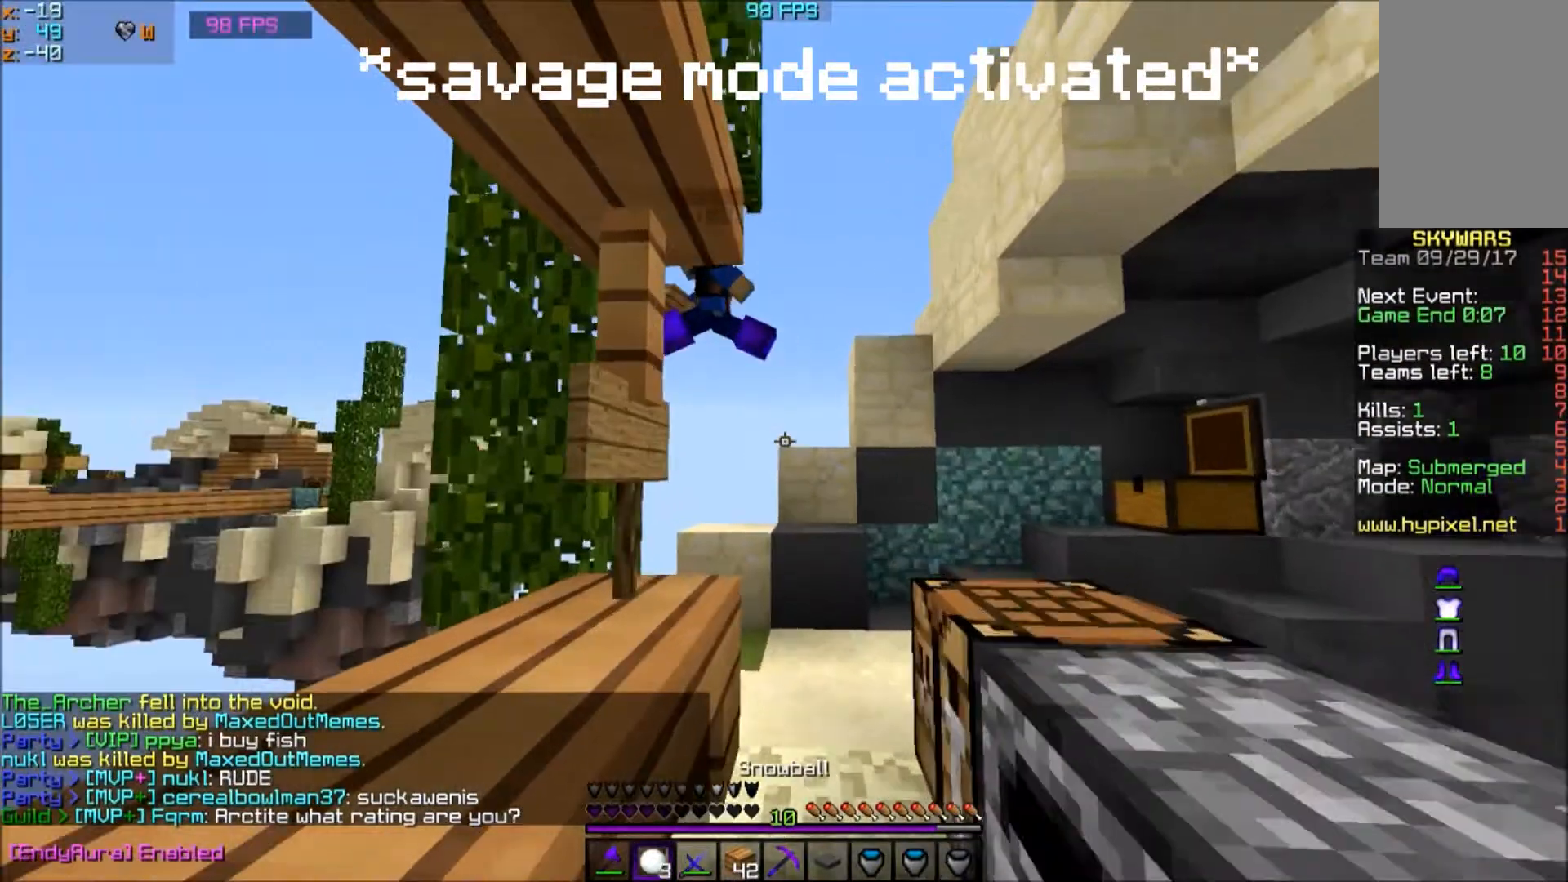
{"keys": ["w"], "mouse": [], "events": [[100, "mouse_right", "up"], [167, "mouse_right", "down"], [234, "mouse_right", "up"]]}
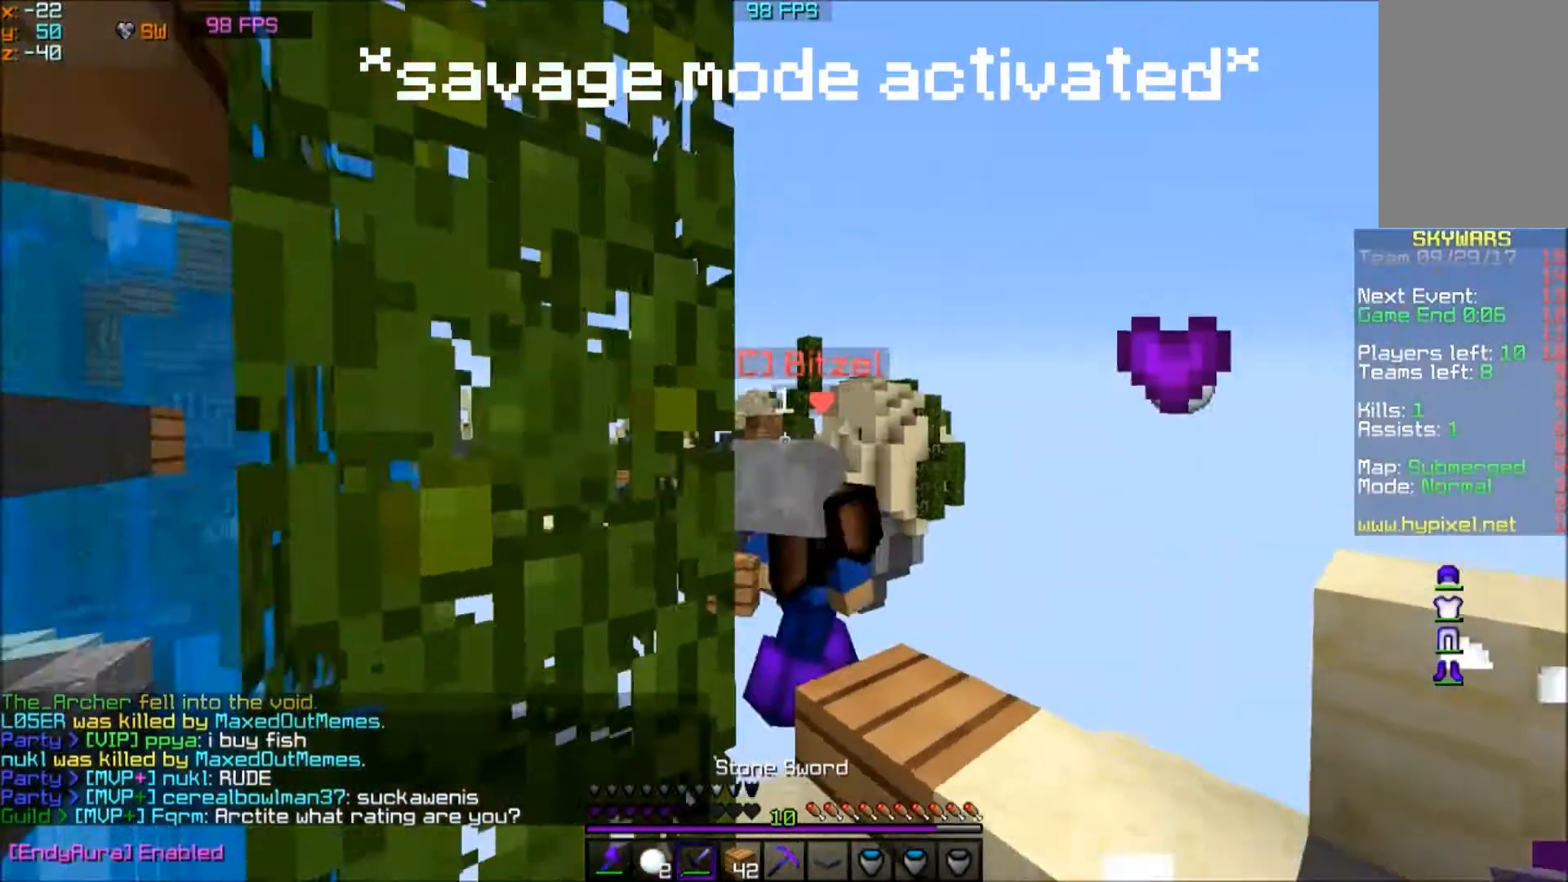
{"keys": [], "mouse": [], "events": [[33, "mouse_left", "down"], [133, "a", "down"], [133, "mouse_left", "up"], [200, "mouse_left", "down"], [233, "mouse_left", "up"], [300, "a", "up"], [300, "mouse_left", "down"], [333, "mouse_left", "up"], [400, "mouse_left", "down"], [433, "mouse_left", "up"], [433, "w", "up"]]}
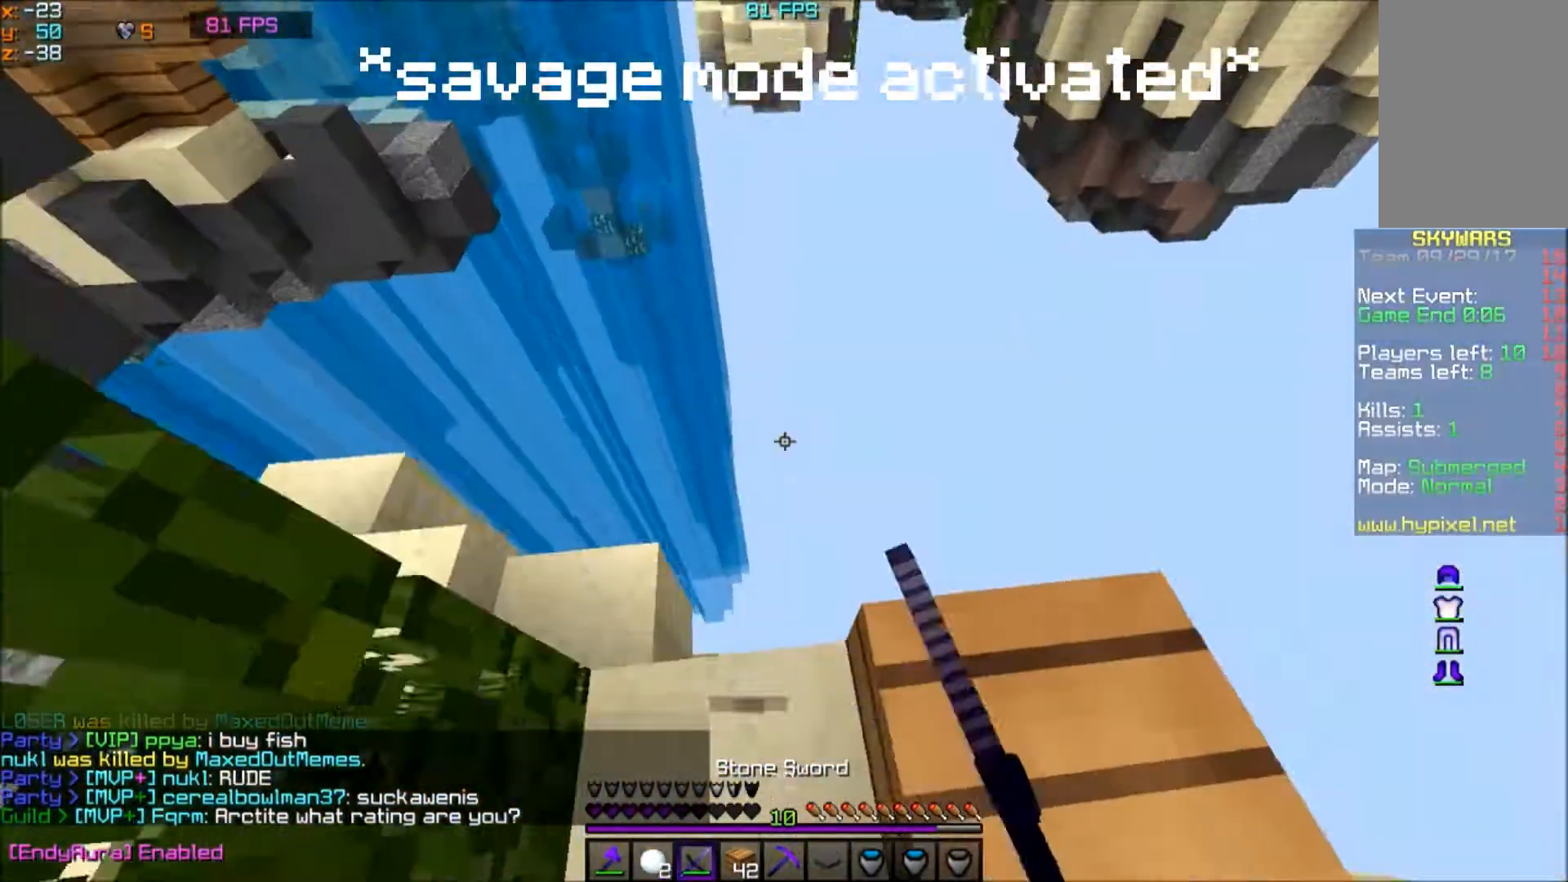
{"keys": ["w"], "mouse": [], "events": [[267, "w", "down"]]}
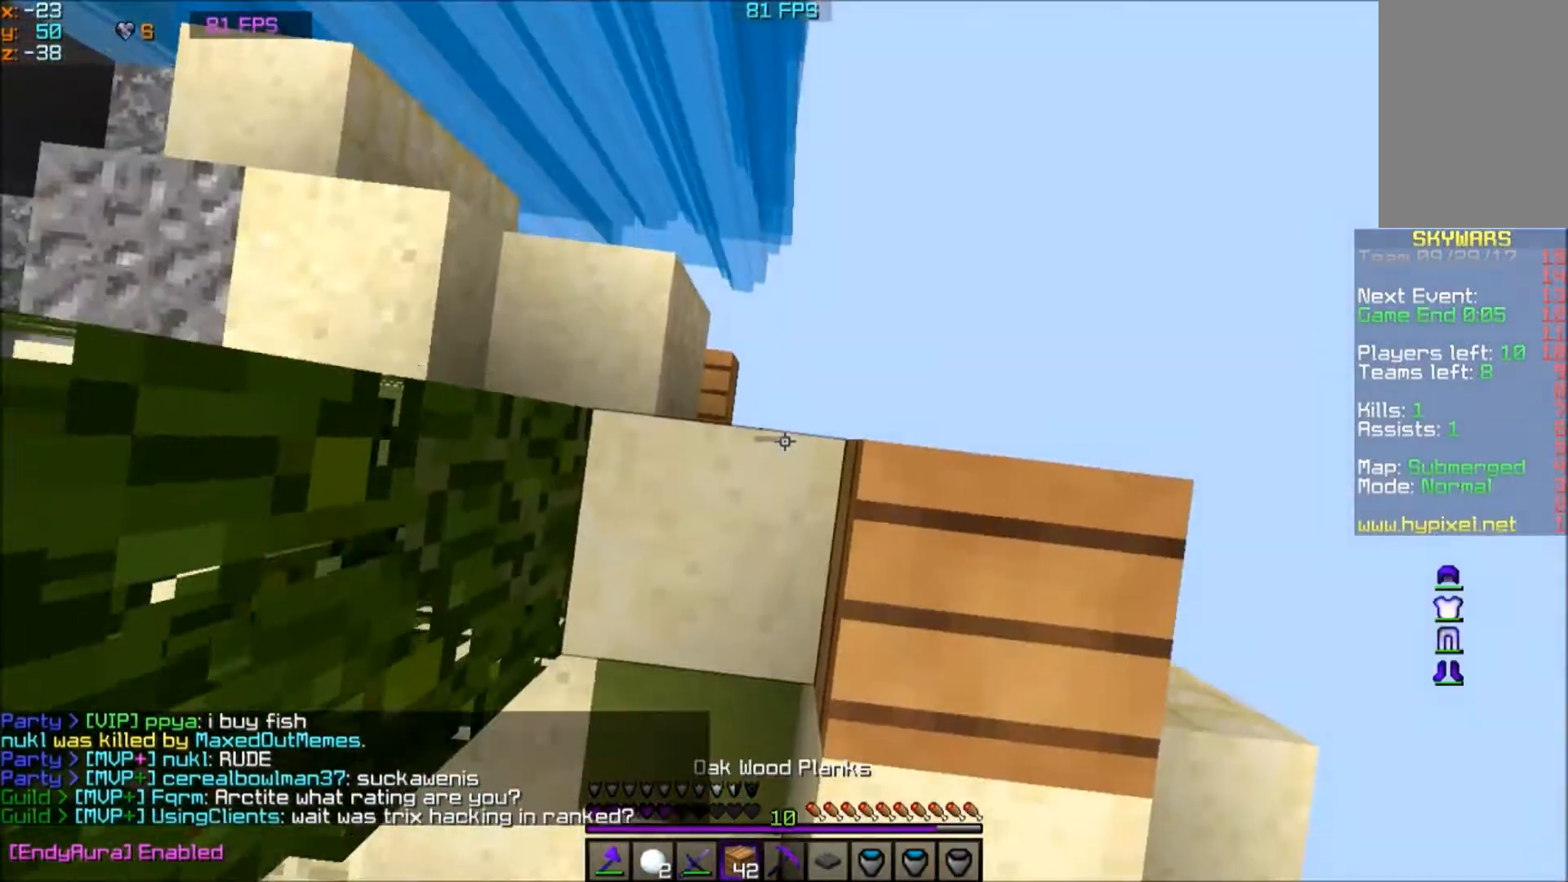
{"keys": [], "mouse": [], "events": [[33, "w", "up"]]}
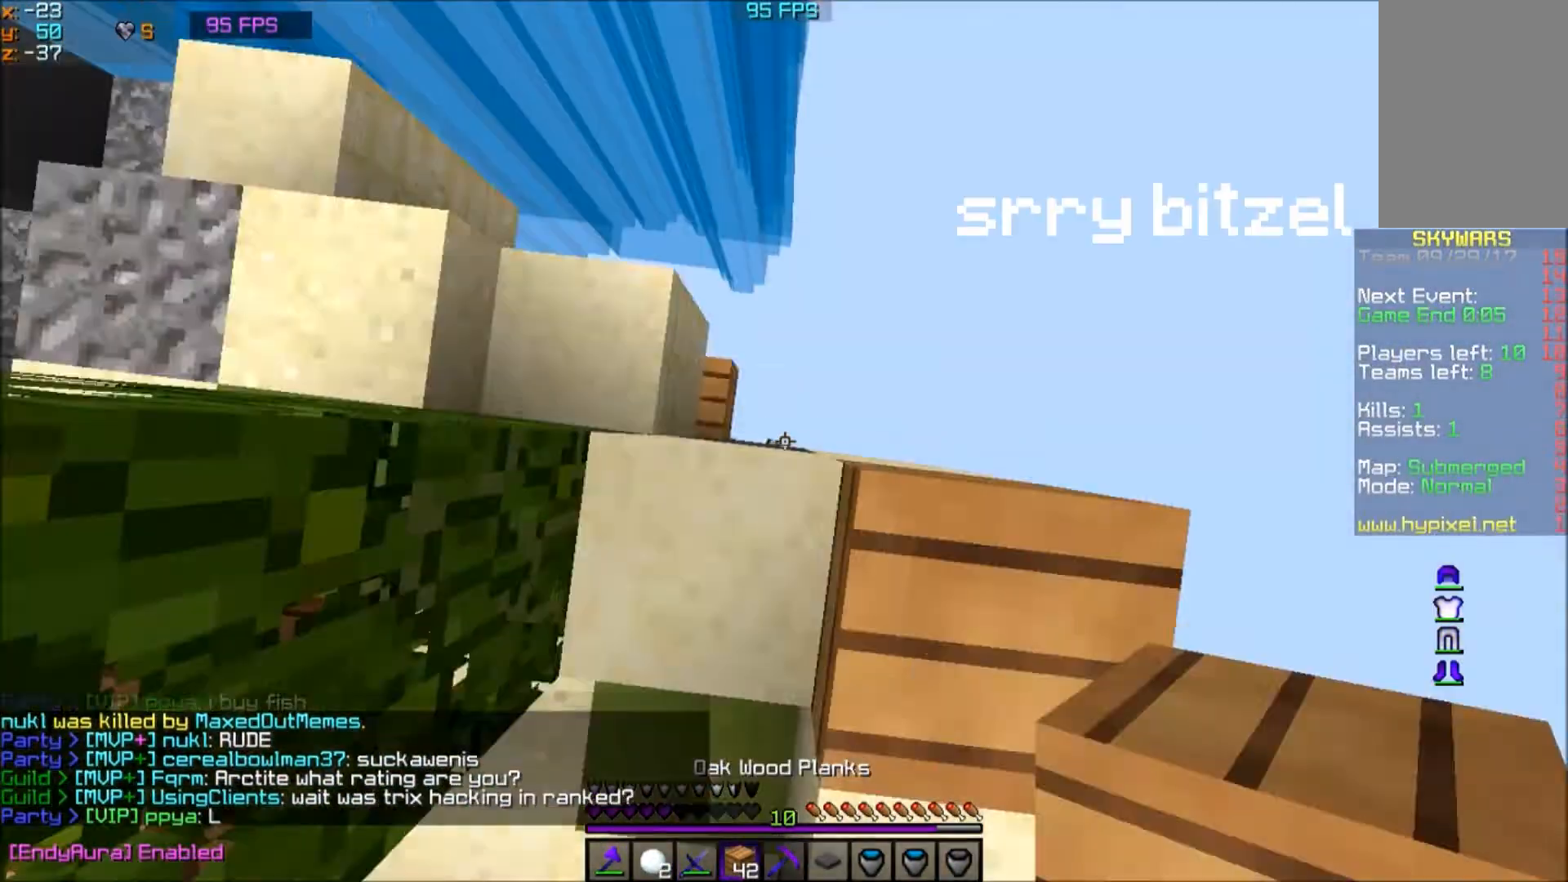
{"keys": [], "mouse": [], "events": []}
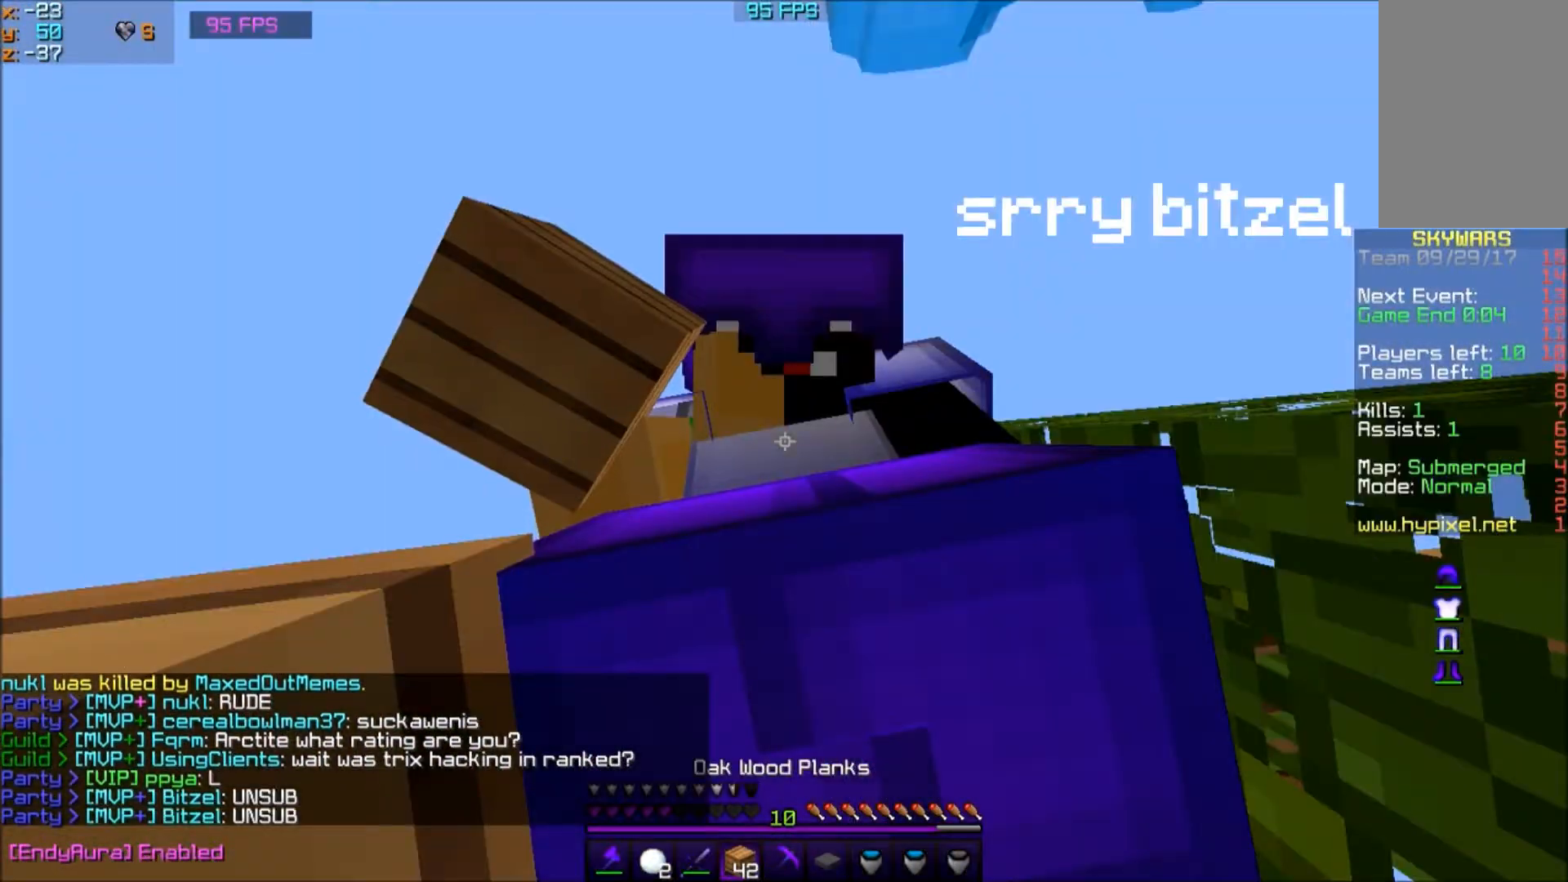
{"keys": [], "mouse": [], "events": []}
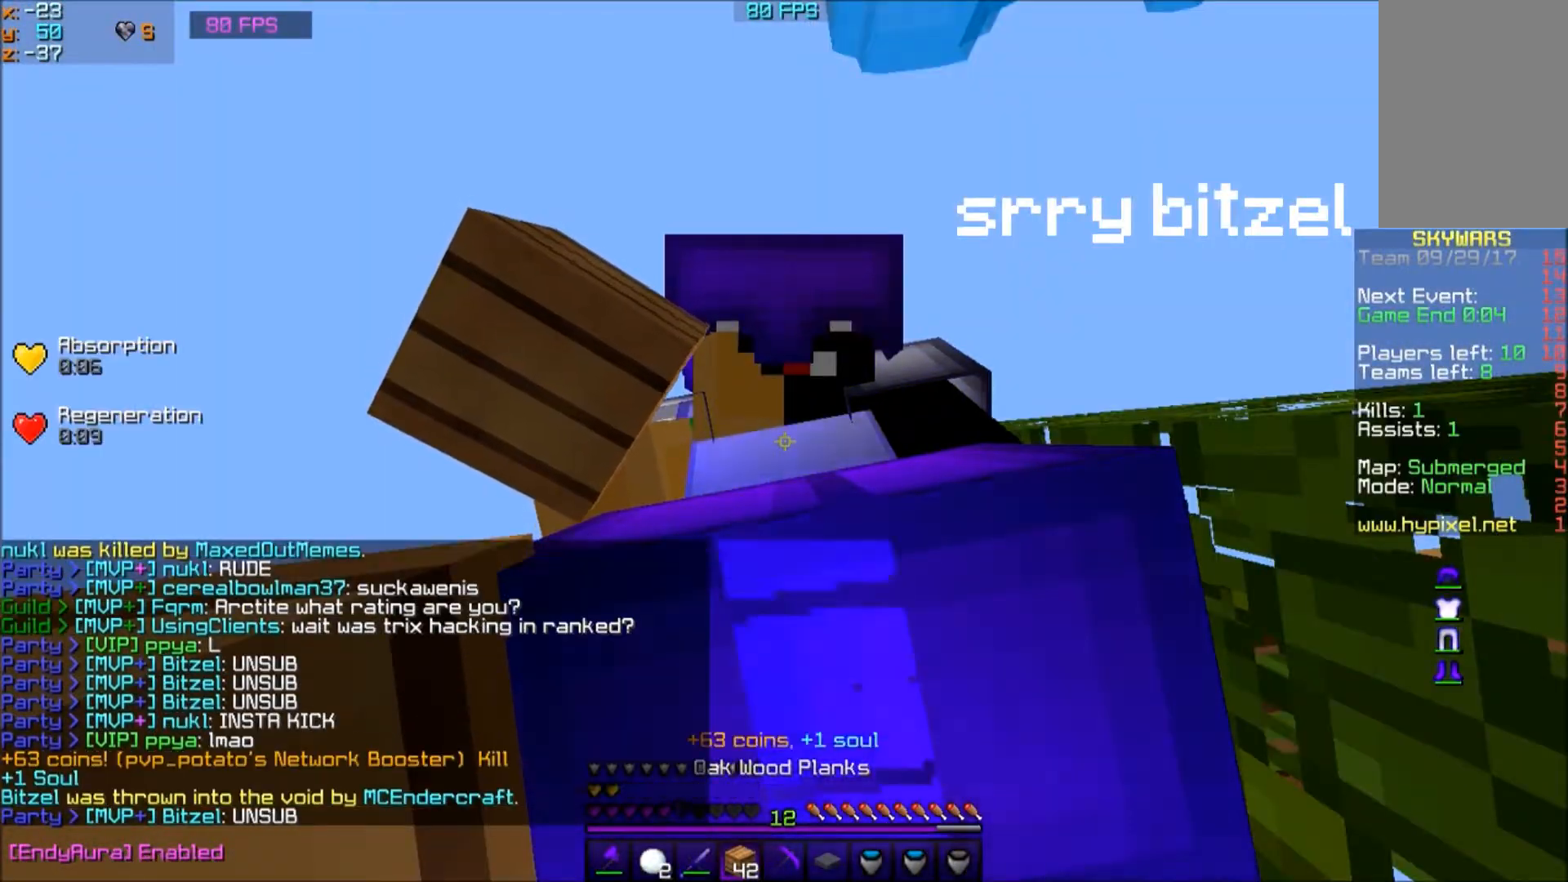
{"keys": [], "mouse": [], "events": []}
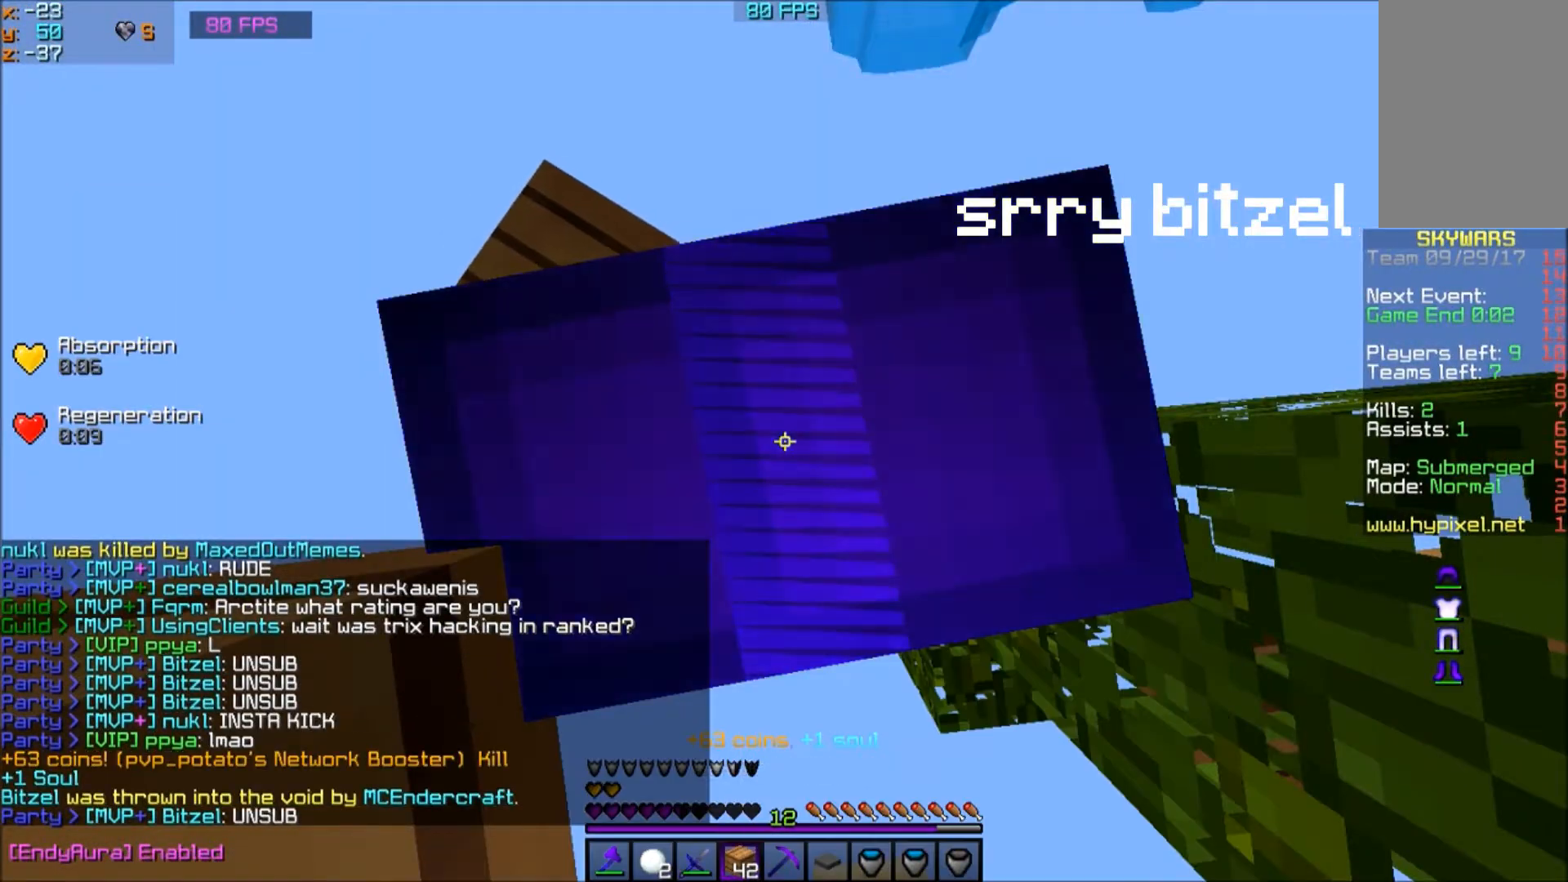
{"keys": [], "mouse": [], "events": []}
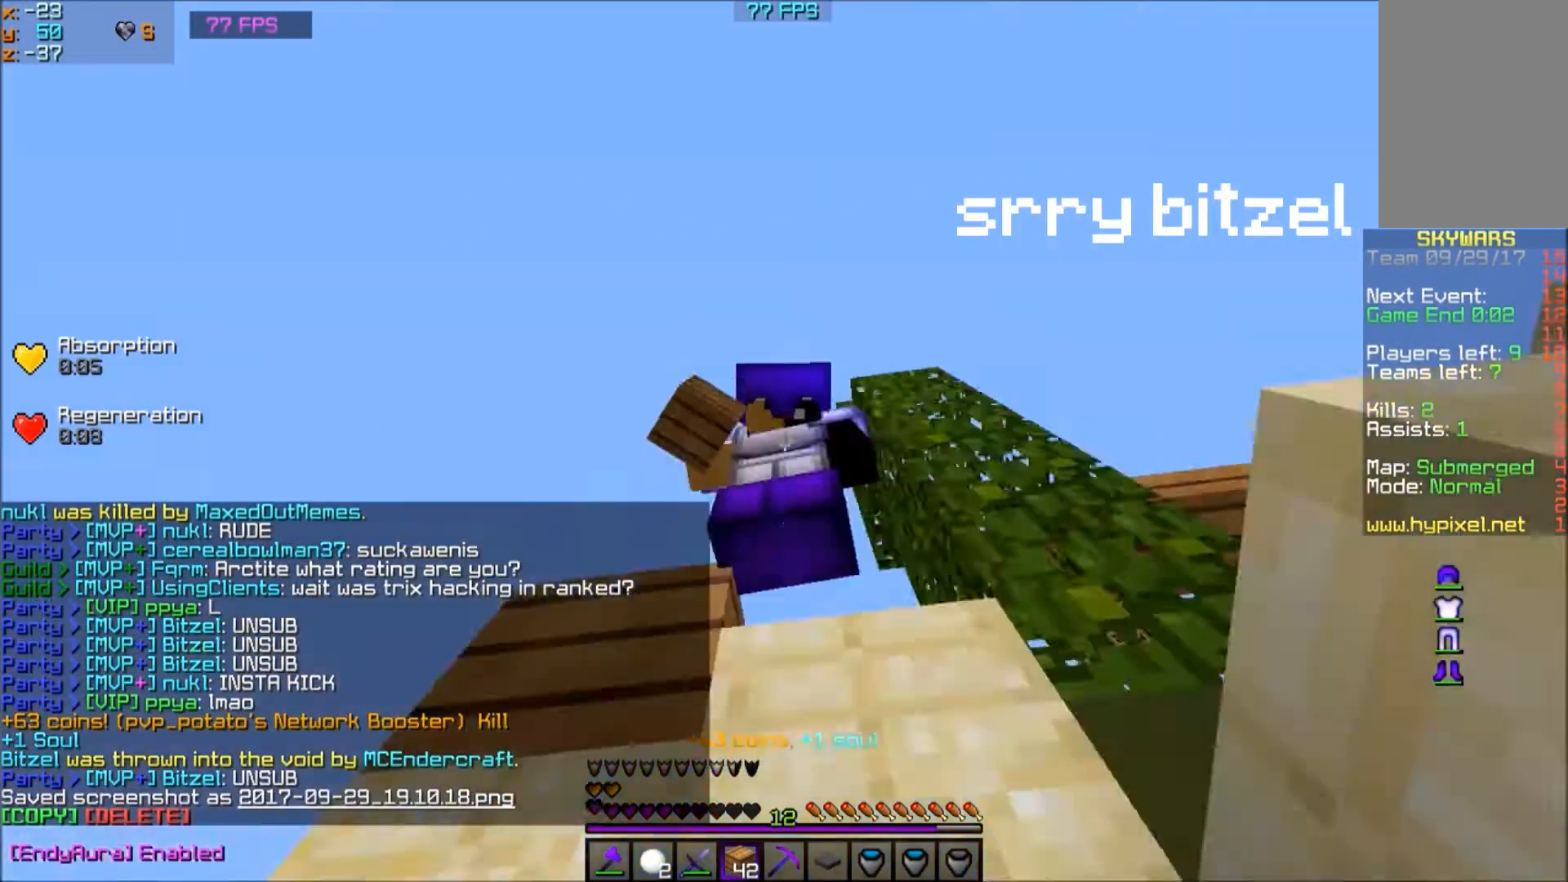
{"keys": [], "mouse": [], "events": []}
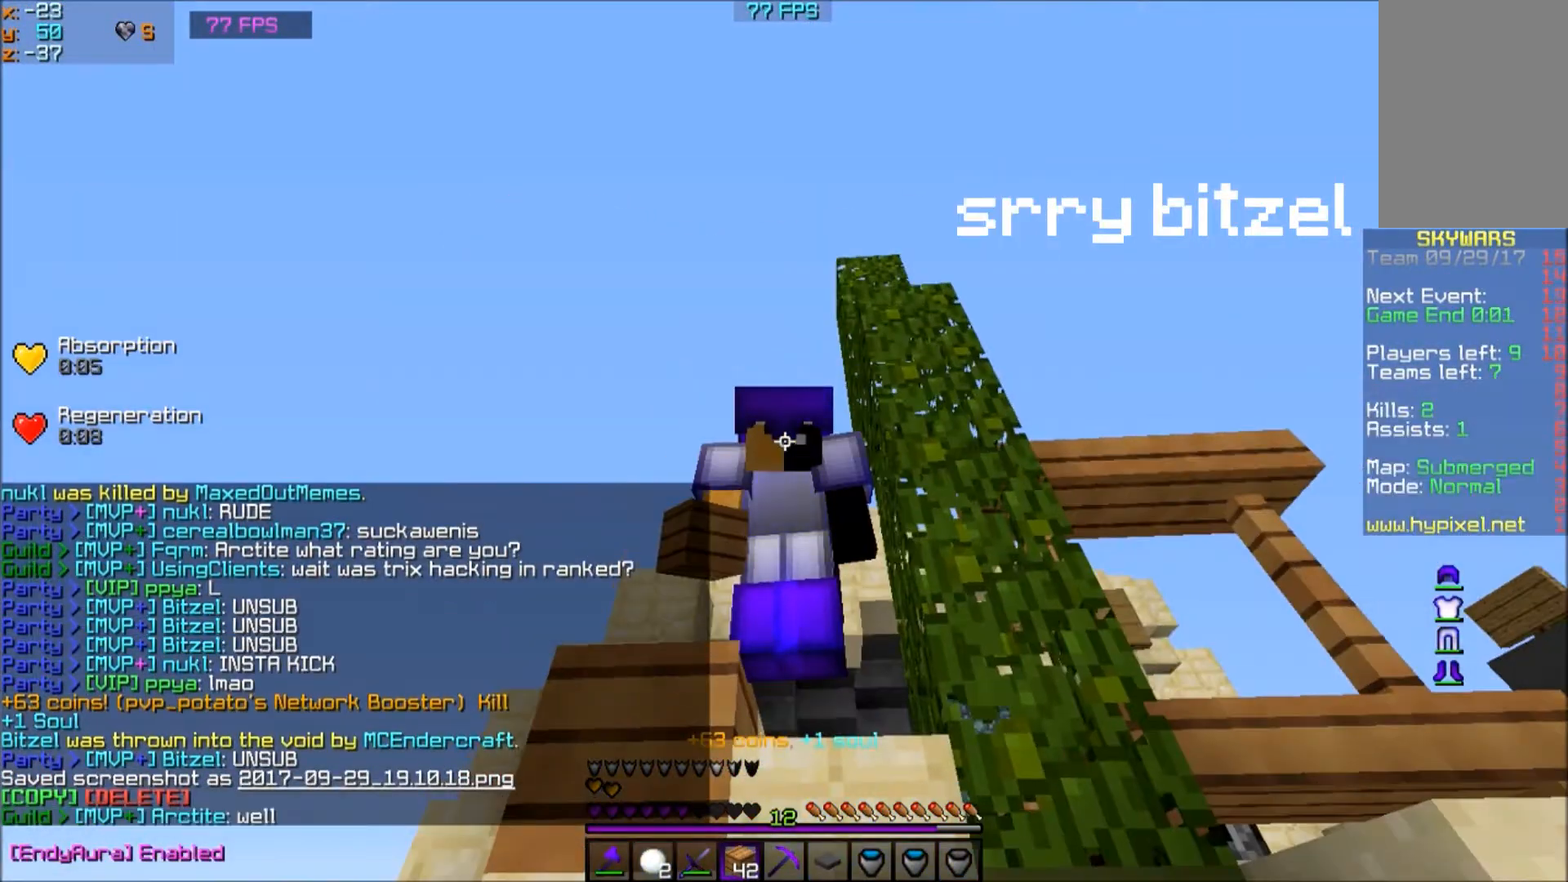
{"keys": [], "mouse": [], "events": []}